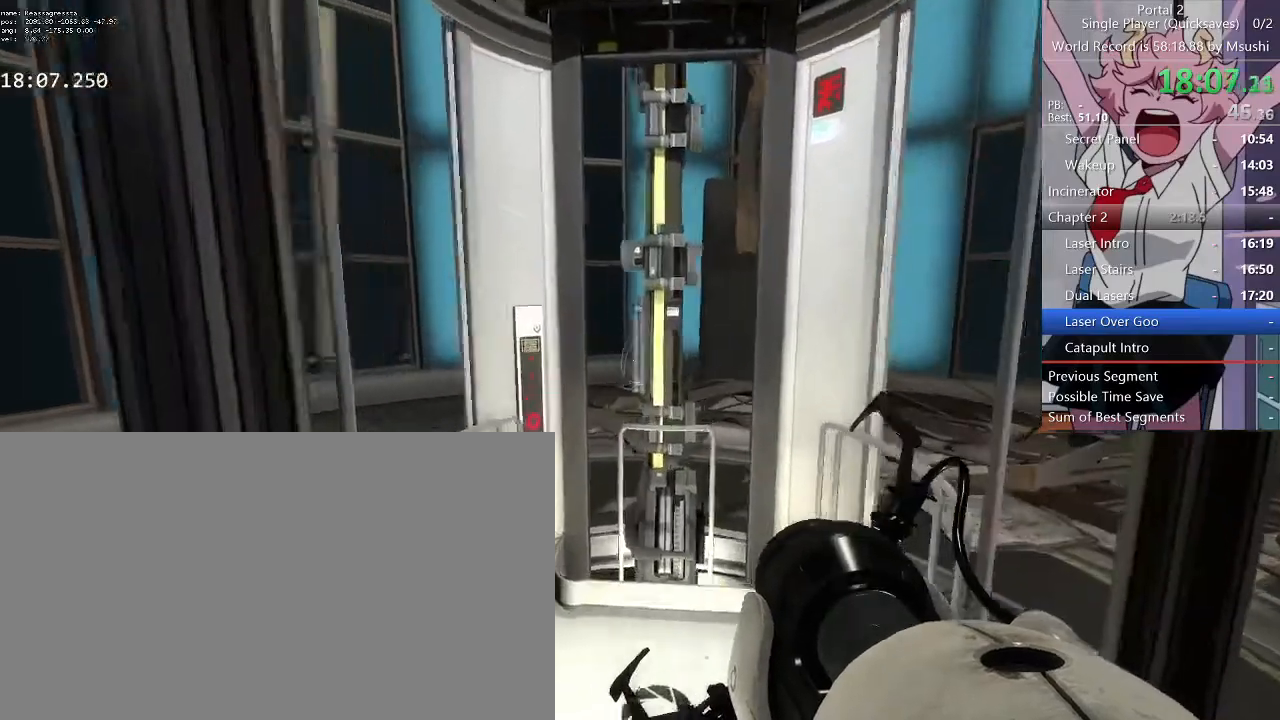
Gameplay with keyboard and mouse; each line is a JSON object with the keys and mouse buttons held at the frame after it. "events" lists presses ("down") and releases ("up") of "1", "2", "3", "4", "5", "a", "alt", "c", "ctrl", "d", "e", "f", "q", "r", "s", "shift", "space", "tab", "v", "w", "x", "z", "mouse_left", "mouse_middle", "mouse_right", "mouse_wheel_up" and "mouse_wheel_down" between this image and that frame as [ms after this image, input, new state], when the widget could be followed in between. "mouse_left", "mouse_middle", "mouse_right", "mouse_wheel_up", "mouse_wheel_down" = the "left", "middle", "right", "wheel_up", "wheel_down" buttons of the "mouse" list. No other keys are recorded. Mouse movement is not recorded.
{"keys": [], "mouse": [], "events": [[67, "d", "down"], [200, "a", "down"], [200, "d", "up"], [267, "d", "down"], [300, "a", "up"], [367, "a", "down"], [400, "d", "up"], [467, "a", "up"], [467, "w", "up"]]}
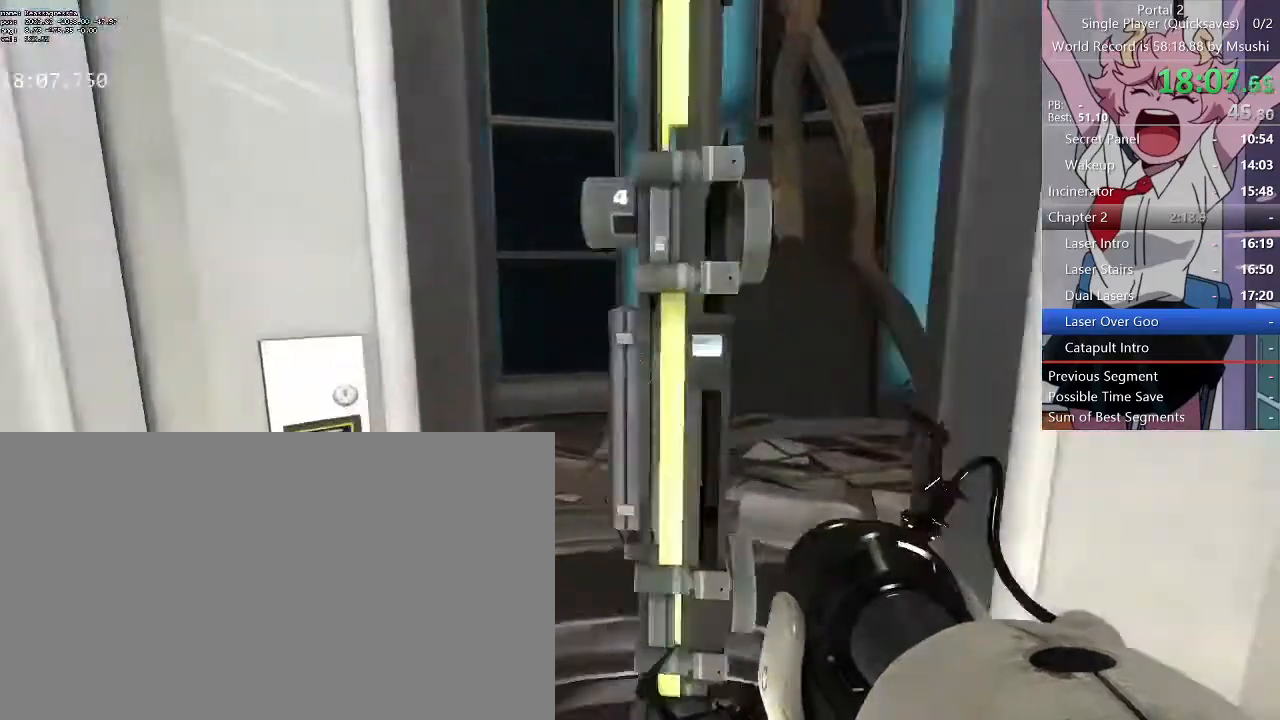
{"keys": ["d"], "mouse": [], "events": [[167, "w", "down"], [267, "d", "down"], [300, "w", "up"], [367, "d", "up"], [500, "d", "down"]]}
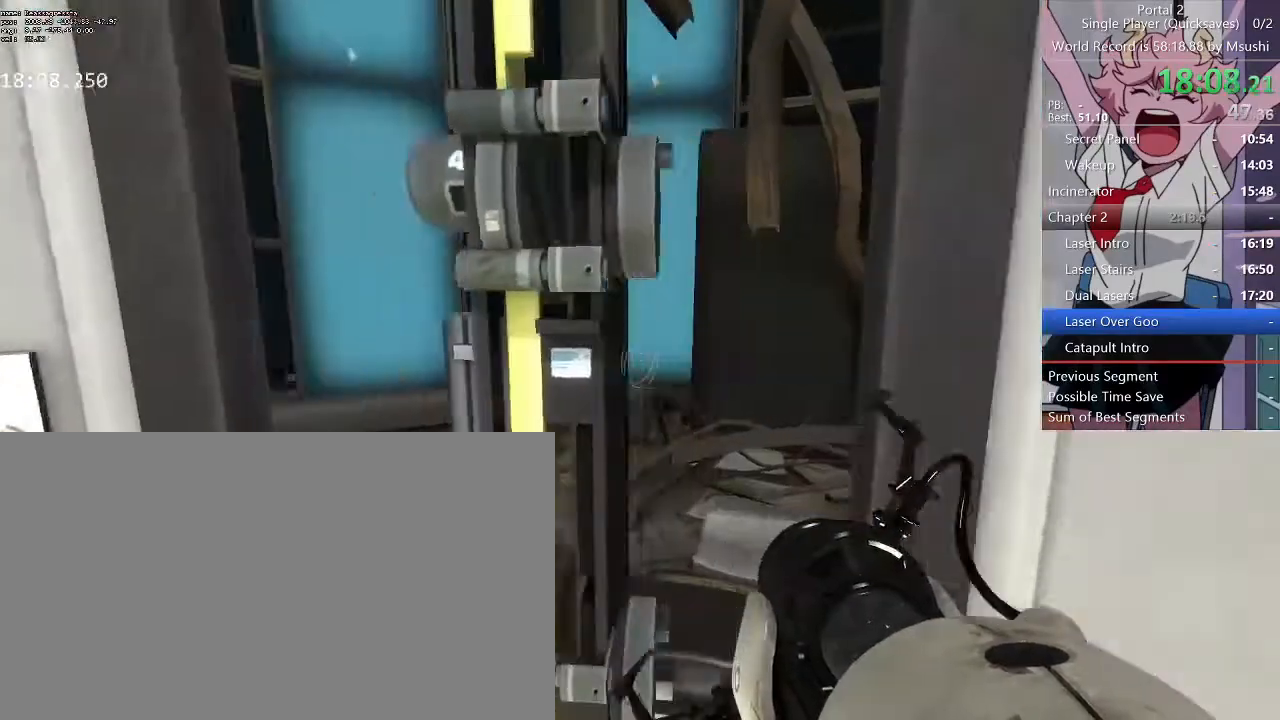
{"keys": [], "mouse": []}
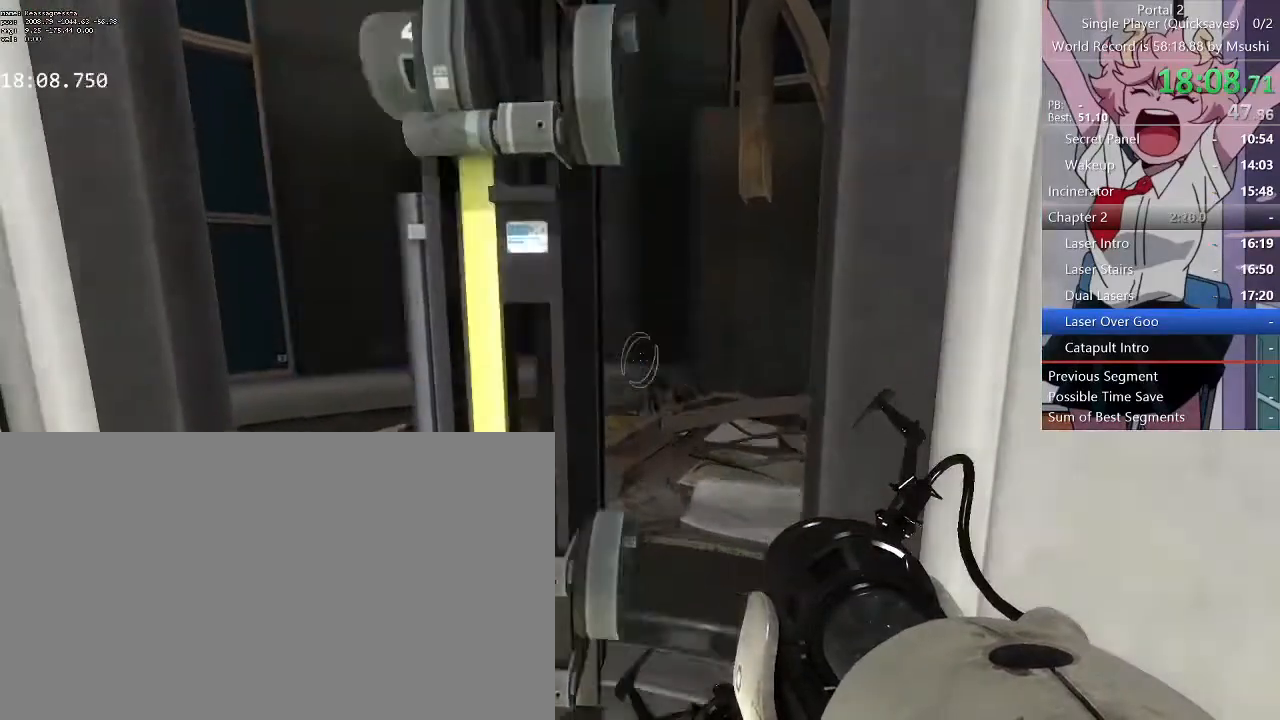
{"keys": [], "mouse": [], "events": [[33, "w", "down"], [100, "a", "down"], [167, "a", "up"], [200, "d", "down"], [200, "w", "up"], [233, "d", "up"]]}